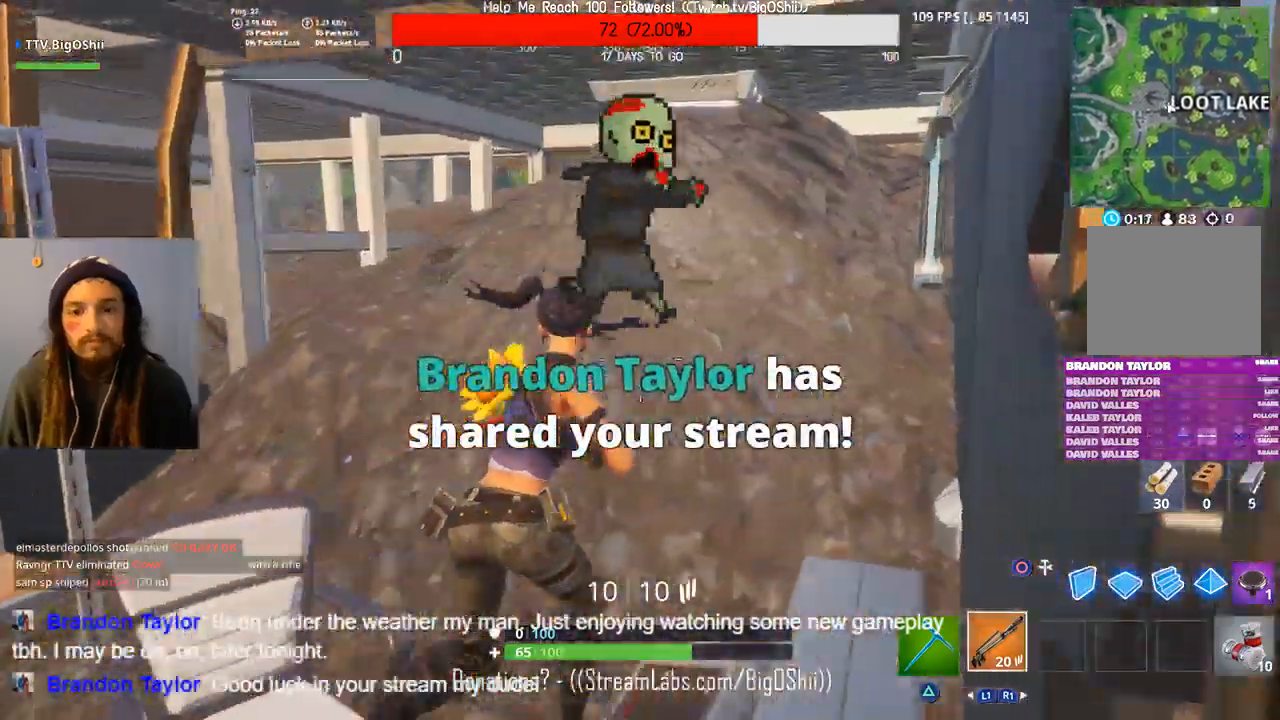
Gameplay with a controller (PlayStation layout); each line is a JSON object with the inputs held at the frame after it (dt_ms = milliseconds from this image to that frame). "events" lists button and stick changes between this image and that frame as [ms after this image, input, new state], when the widget could be followed in between.
{"dt_ms": 1000, "buttons": ["R2"], "left_stick": "center", "right_stick": "center", "events": [[67, "left_stick", "up"], [233, "right_stick", "left"], [267, "TRIANGLE", "down"], [433, "right_stick", "center"], [567, "right_stick", "left"], [600, "left_stick", "up-left"], [667, "R2", "down"], [767, "TRIANGLE", "up"], [767, "left_stick", "center"], [767, "right_stick", "center"]]}
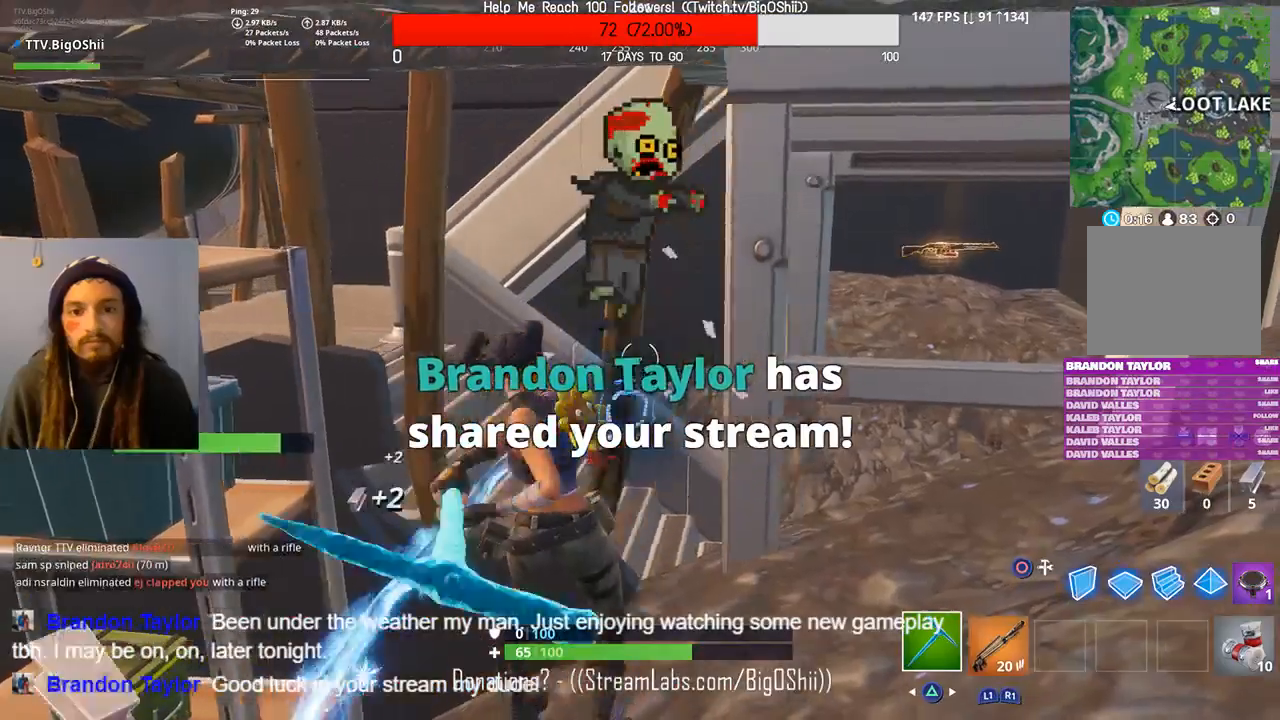
{"dt_ms": 500, "buttons": ["R2"], "left_stick": "center", "right_stick": "center", "events": [[333, "R3", "down"], [500, "R3", "up"]]}
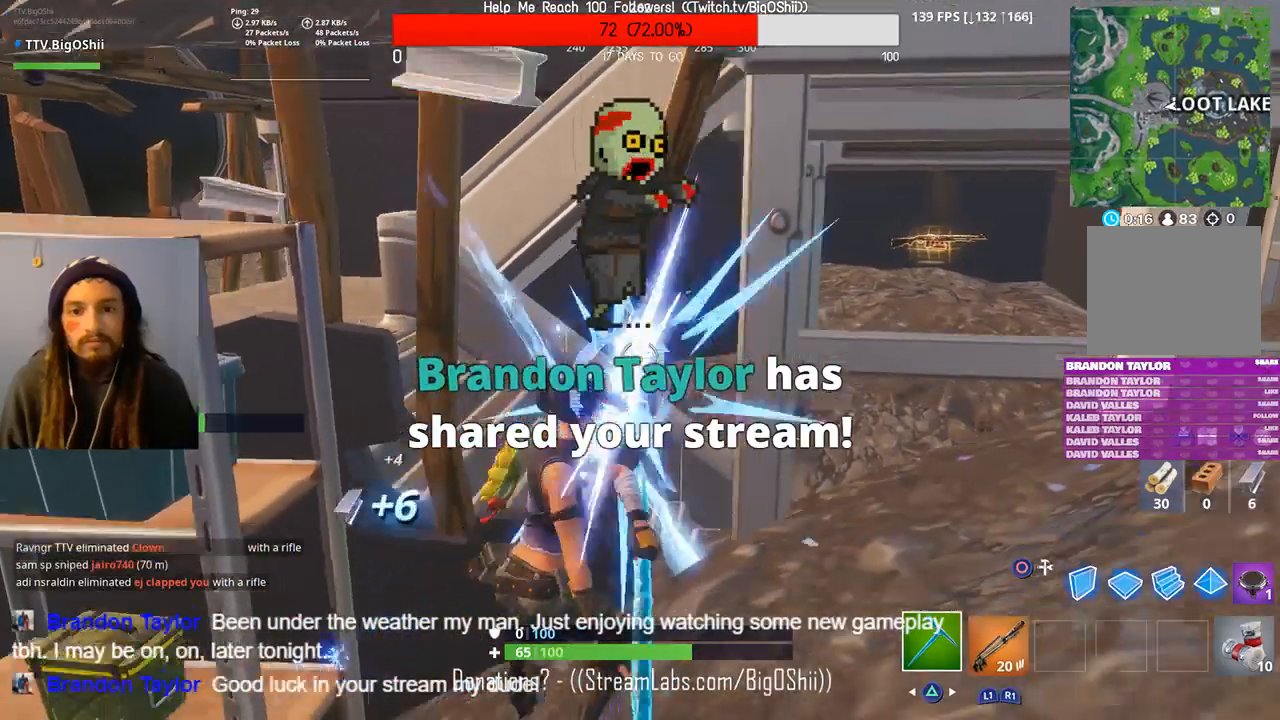
{"dt_ms": 500, "buttons": ["R2"], "left_stick": "center", "right_stick": "up", "events": [[200, "right_stick", "up-right"], [333, "right_stick", "right"], [433, "right_stick", "up"]]}
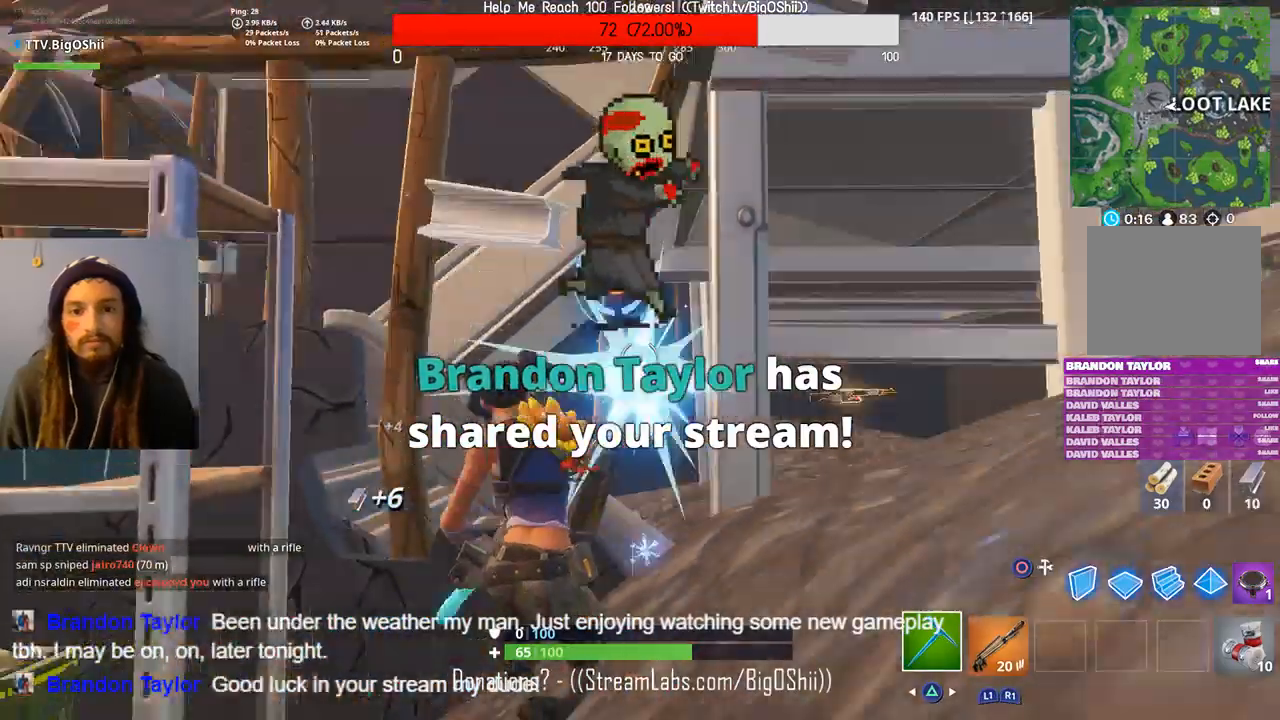
{"dt_ms": 500, "buttons": ["R2"], "left_stick": "center", "right_stick": "center", "events": [[67, "right_stick", "center"]]}
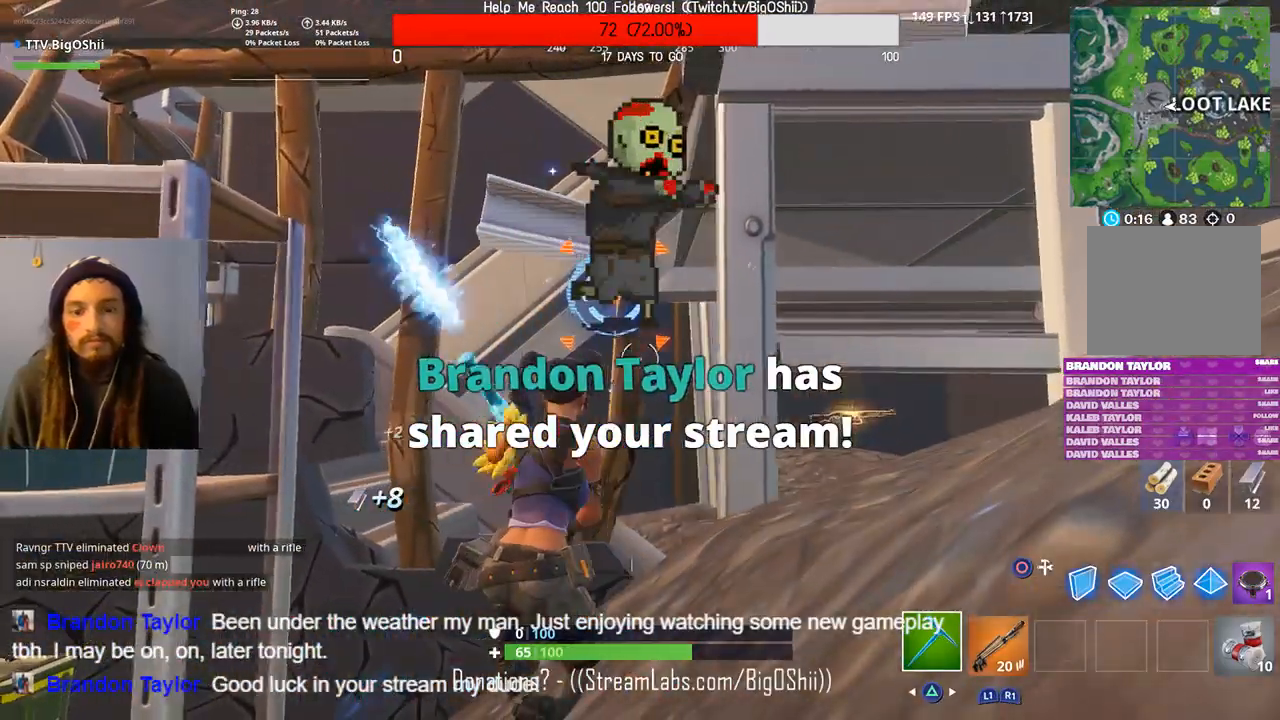
{"dt_ms": 500, "buttons": ["R2"], "left_stick": "center", "right_stick": "center", "events": []}
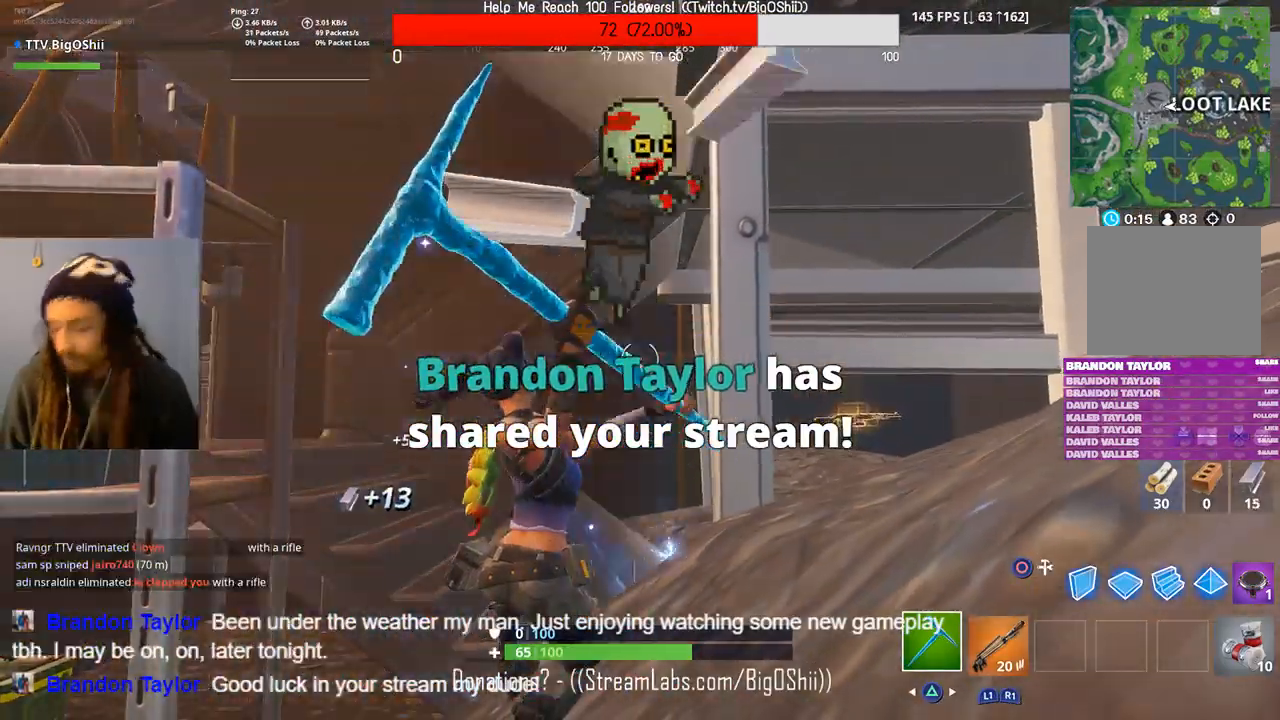
{"dt_ms": 500, "buttons": ["R2"], "left_stick": "center", "right_stick": "center", "events": []}
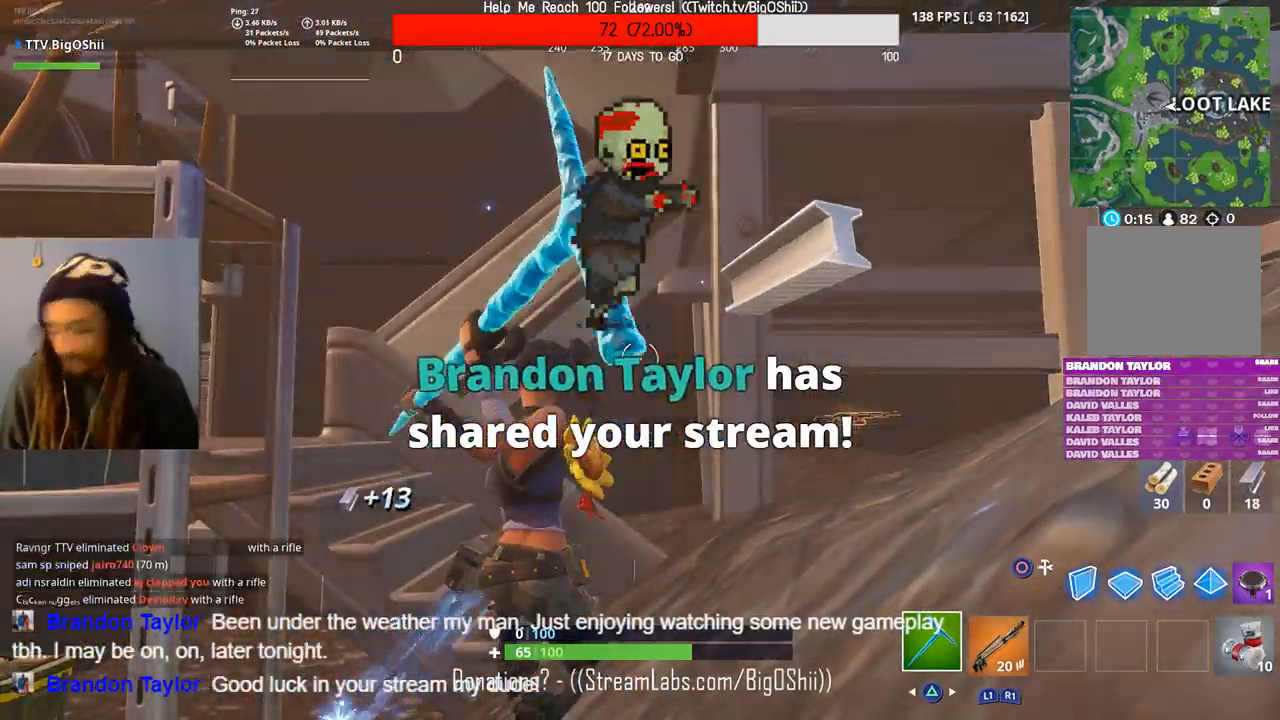
{"dt_ms": 500, "buttons": [], "left_stick": "center", "right_stick": "center", "events": [[33, "left_stick", "up"], [400, "left_stick", "center"], [433, "R2", "up"]]}
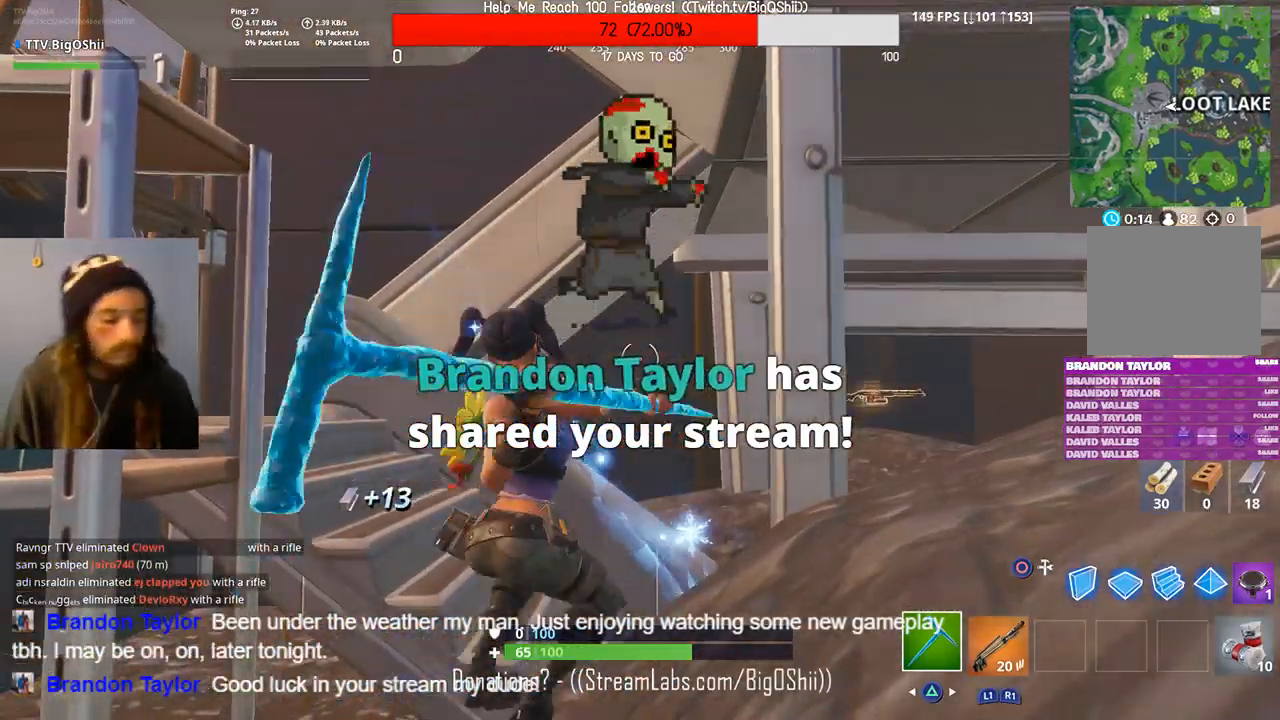
{"dt_ms": 500, "buttons": [], "left_stick": "center", "right_stick": "center", "events": []}
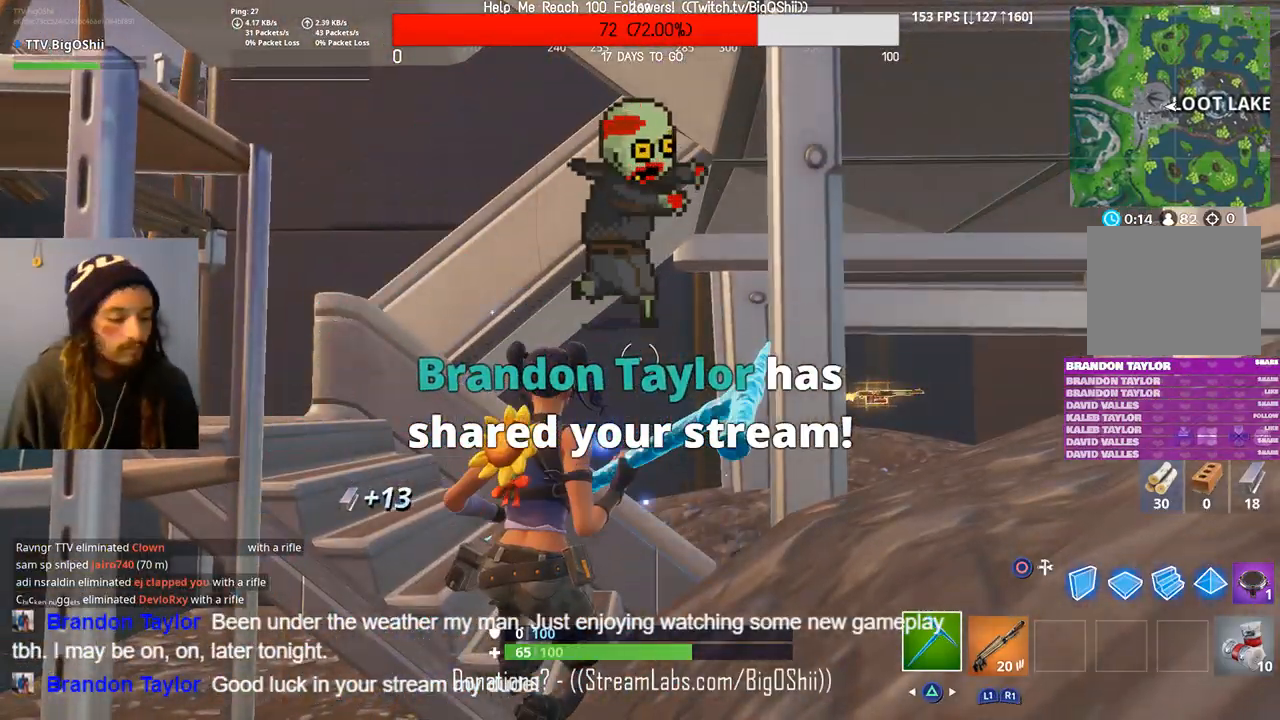
{"dt_ms": 500, "buttons": [], "left_stick": "center", "right_stick": "center", "events": []}
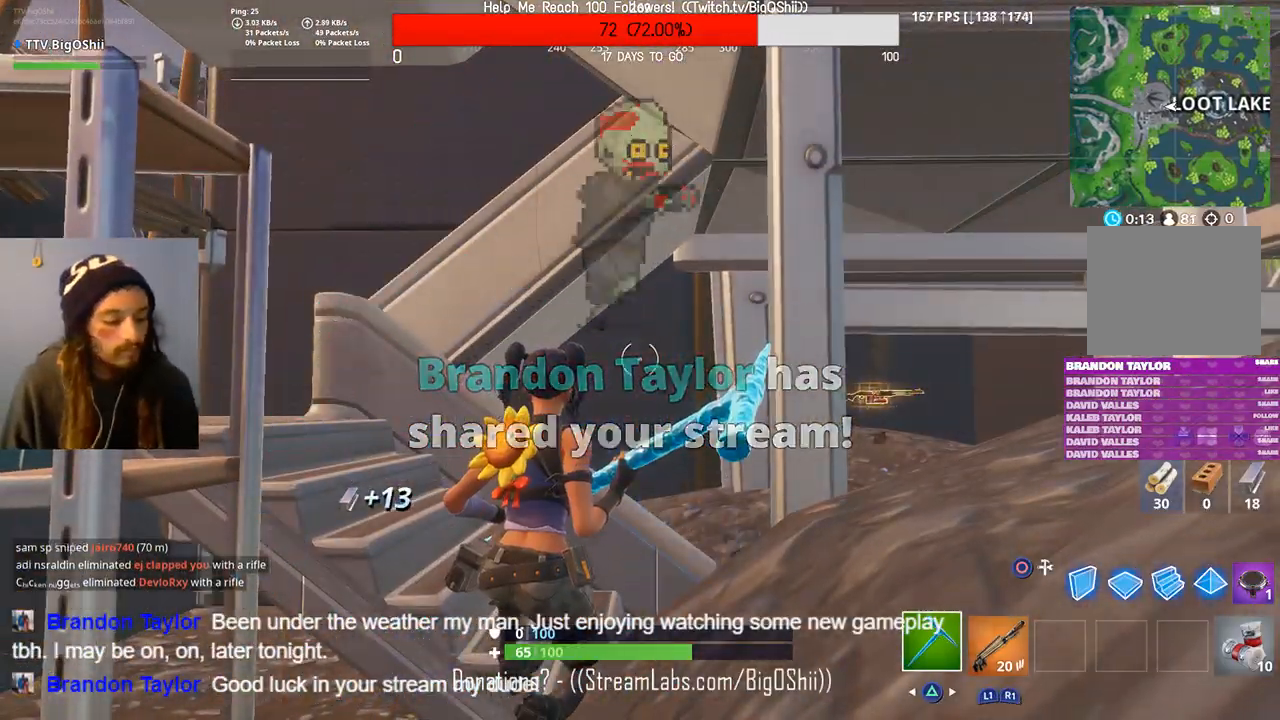
{"dt_ms": 500, "buttons": [], "left_stick": "center", "right_stick": "center", "events": []}
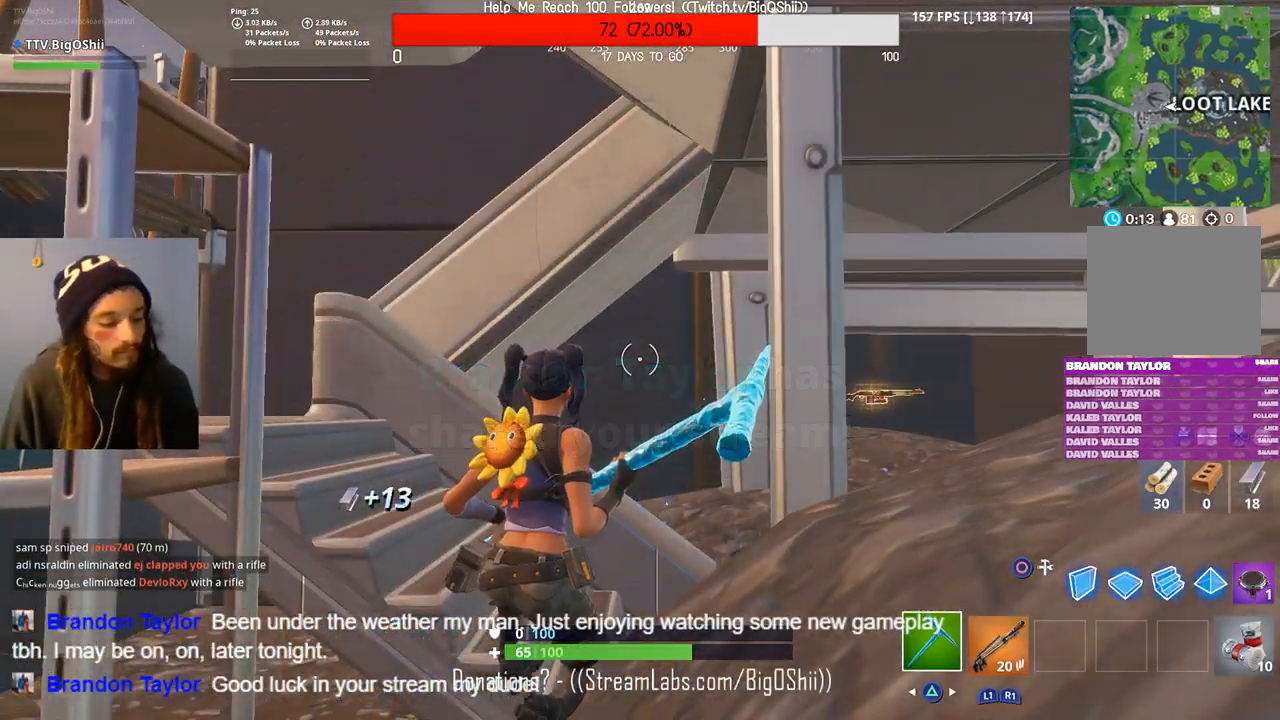
{"dt_ms": 500, "buttons": [], "left_stick": "center", "right_stick": "center", "events": []}
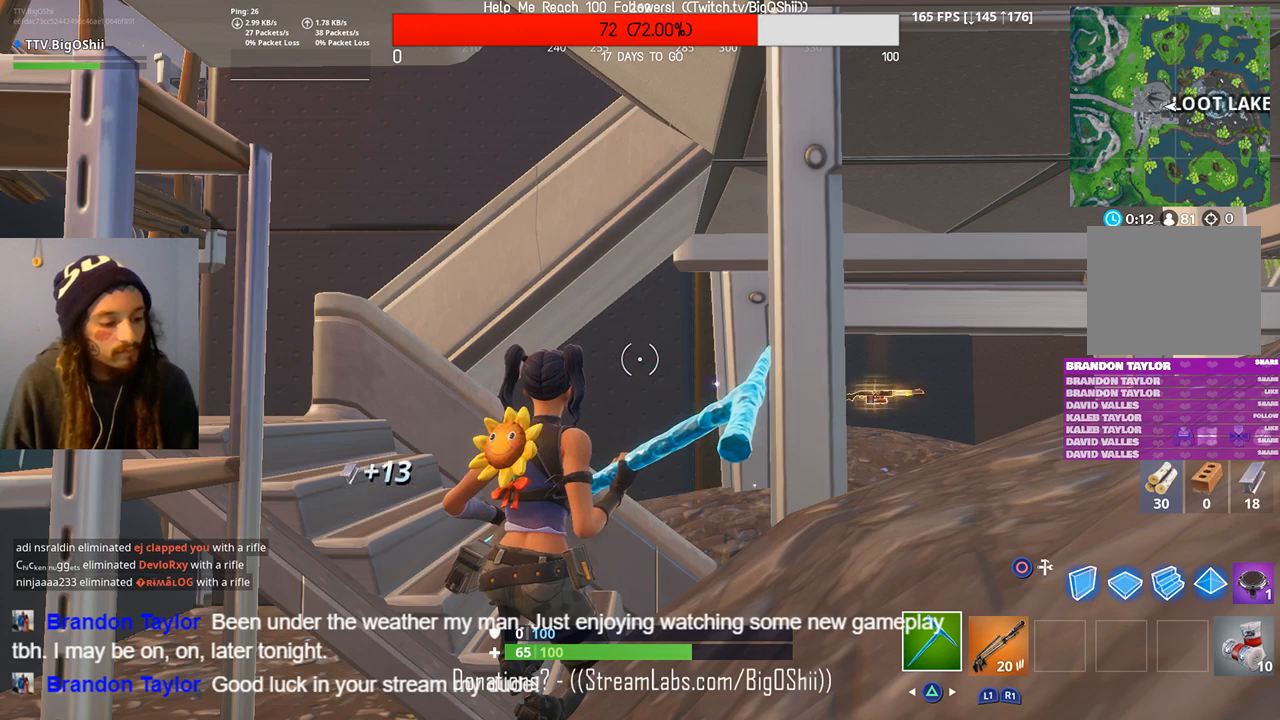
{"dt_ms": 500, "buttons": [], "left_stick": "center", "right_stick": "center", "events": []}
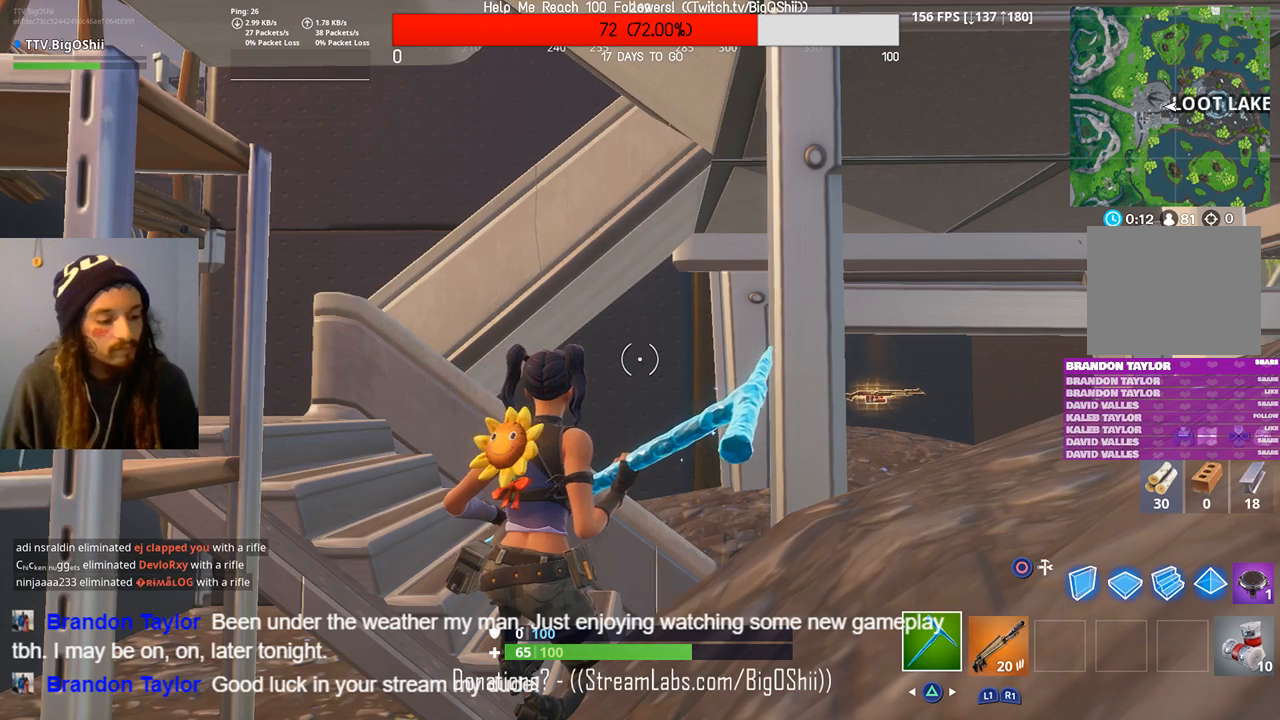
{"dt_ms": 500, "buttons": [], "left_stick": "up-left", "right_stick": "right", "events": [[200, "left_stick", "up-left"], [333, "right_stick", "right"]]}
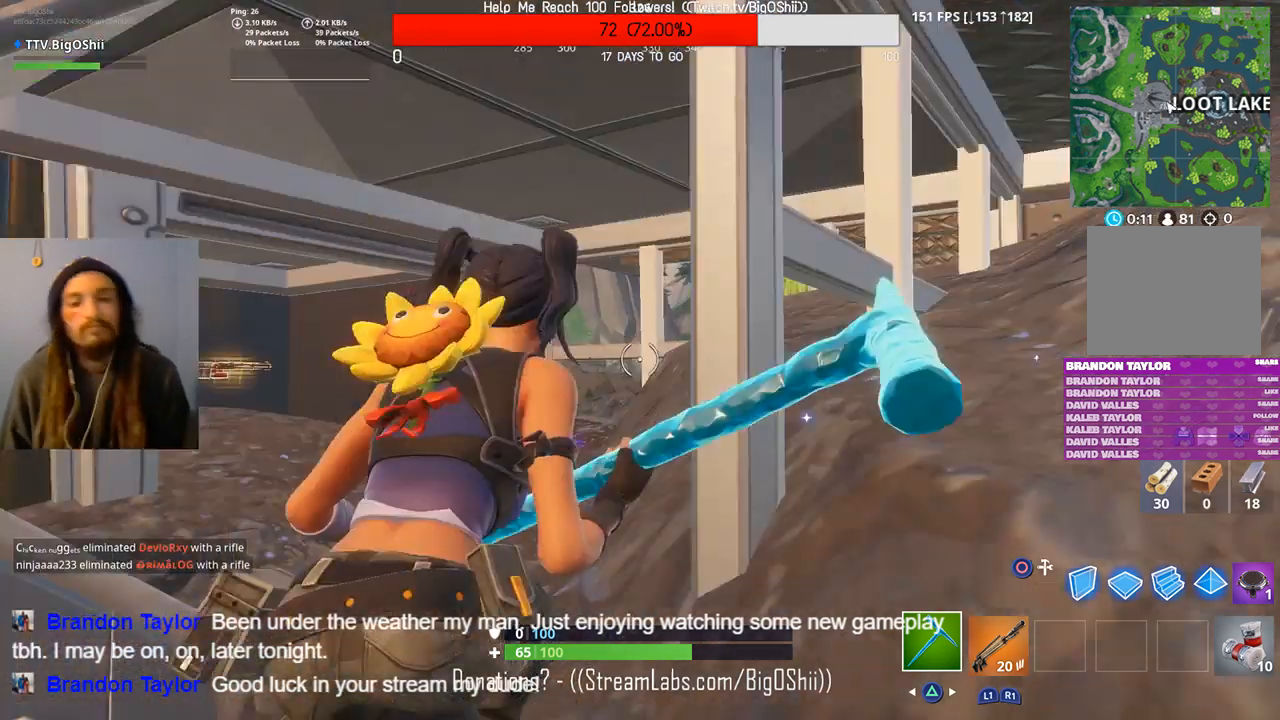
{"dt_ms": 500, "buttons": [], "left_stick": "up", "right_stick": "center", "events": [[33, "right_stick", "center"], [200, "left_stick", "up"], [233, "right_stick", "down-left"], [367, "right_stick", "center"]]}
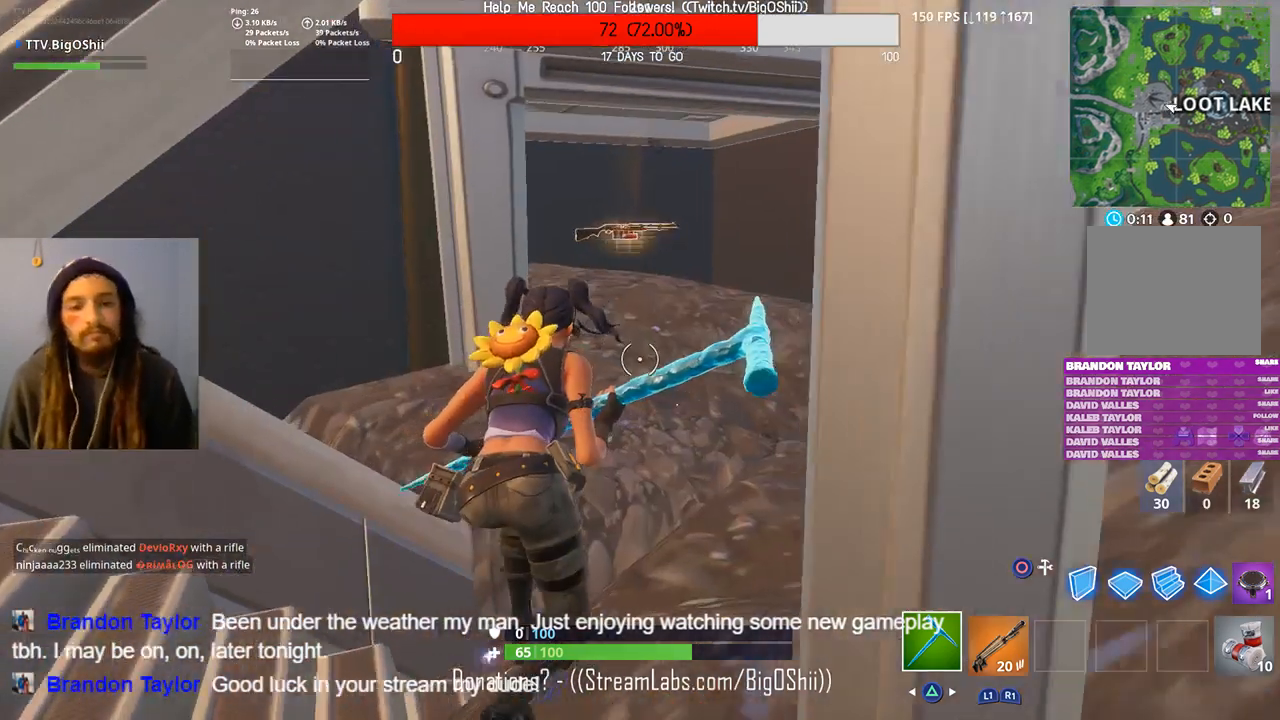
{"dt_ms": 500, "buttons": [], "left_stick": "center", "right_stick": "center", "events": [[200, "left_stick", "up-right"], [367, "left_stick", "center"]]}
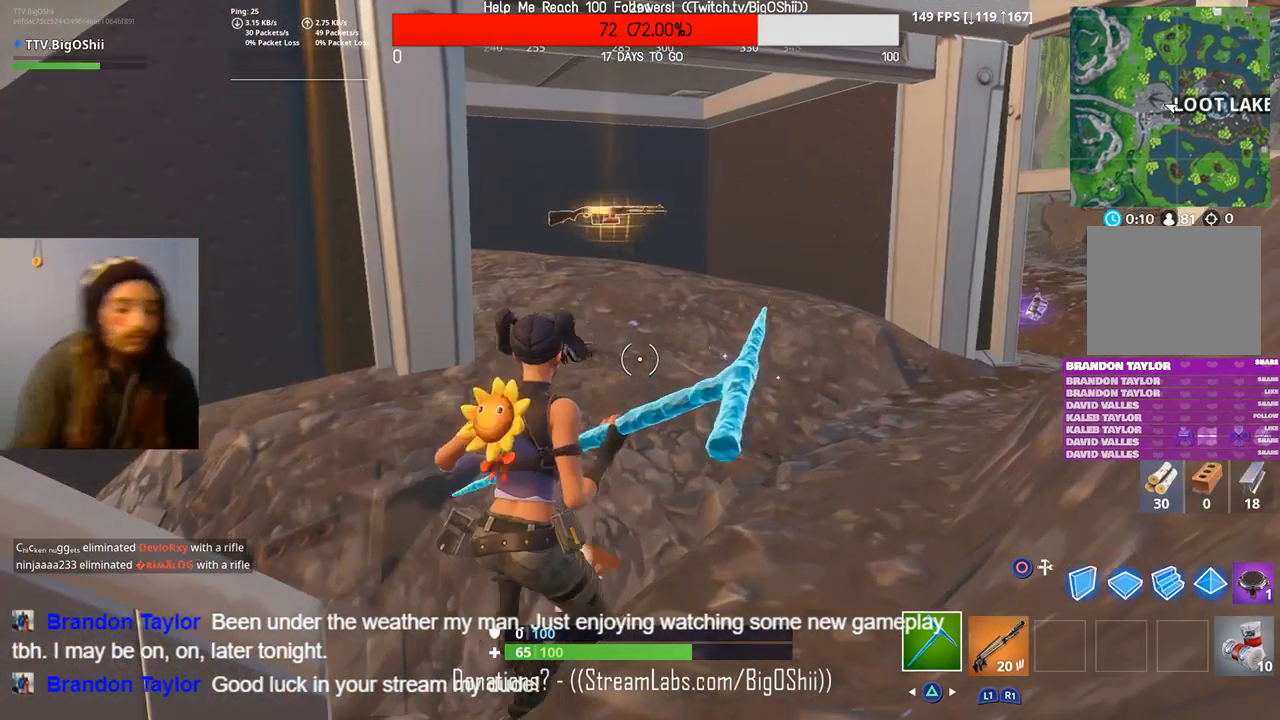
{"dt_ms": 500, "buttons": [], "left_stick": "center", "right_stick": "center", "events": []}
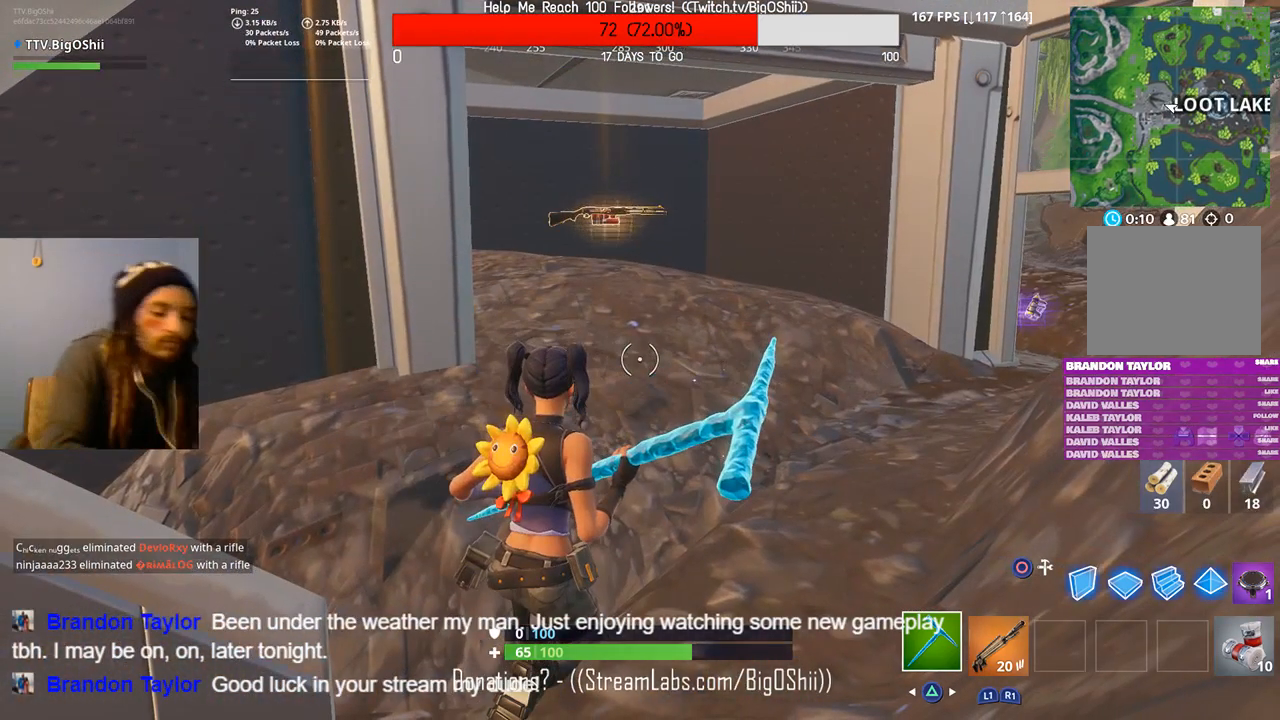
{"dt_ms": 500, "buttons": [], "left_stick": "center", "right_stick": "center", "events": []}